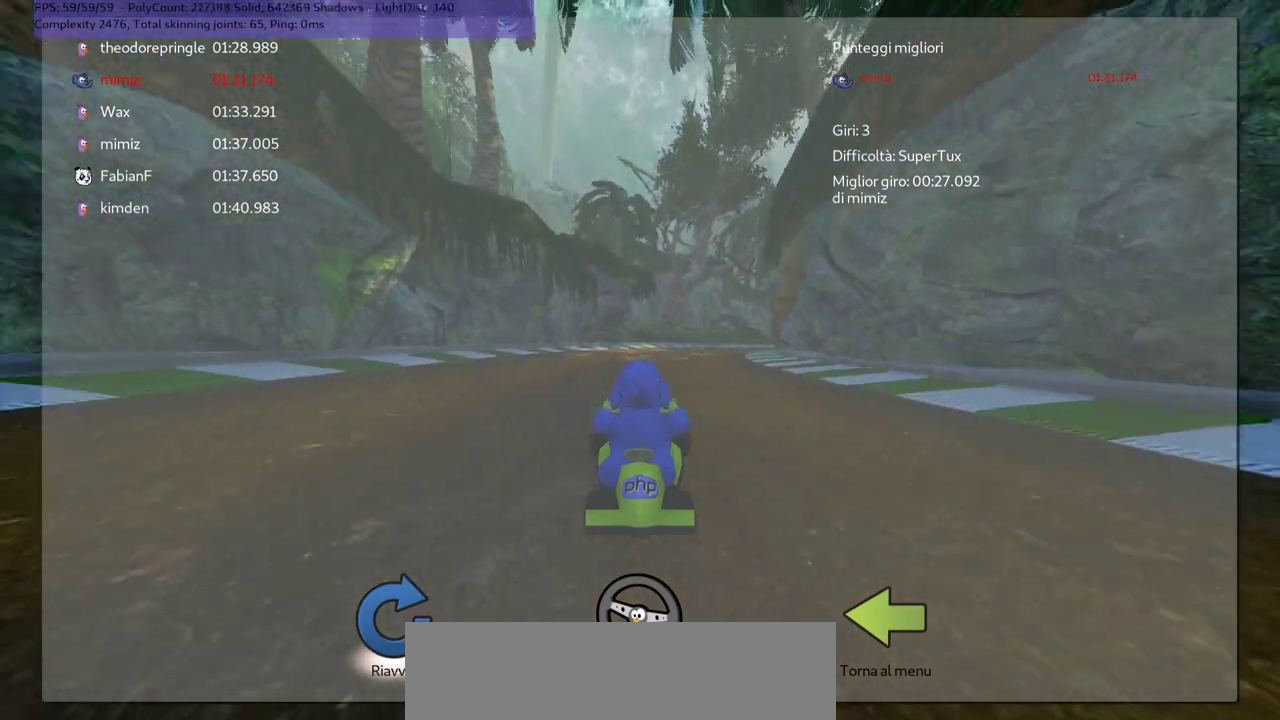
Gameplay with keyboard; each line is a JSON object with the keys held at the frame after it. "events" lists presses ("down") and releases ("up") of ".", "/", "alt_r", "b", "c", "comma", "ctrl_r", "d", "down", "f", "g", "h", "j", "k", "l", "left", "m", "n", "quote", "return", "right", "semicolon", "shift_r", "space", "super", "up" and "v" between this image and that frame as [ms after this image, input, new state], when the widget could be followed in between. No other keys are recorded. Mouse input is not recorded.
{"keys": [], "events": [[167, "m", "down"], [300, "g", "down"], [300, "m", "up"], [467, "g", "up"]]}
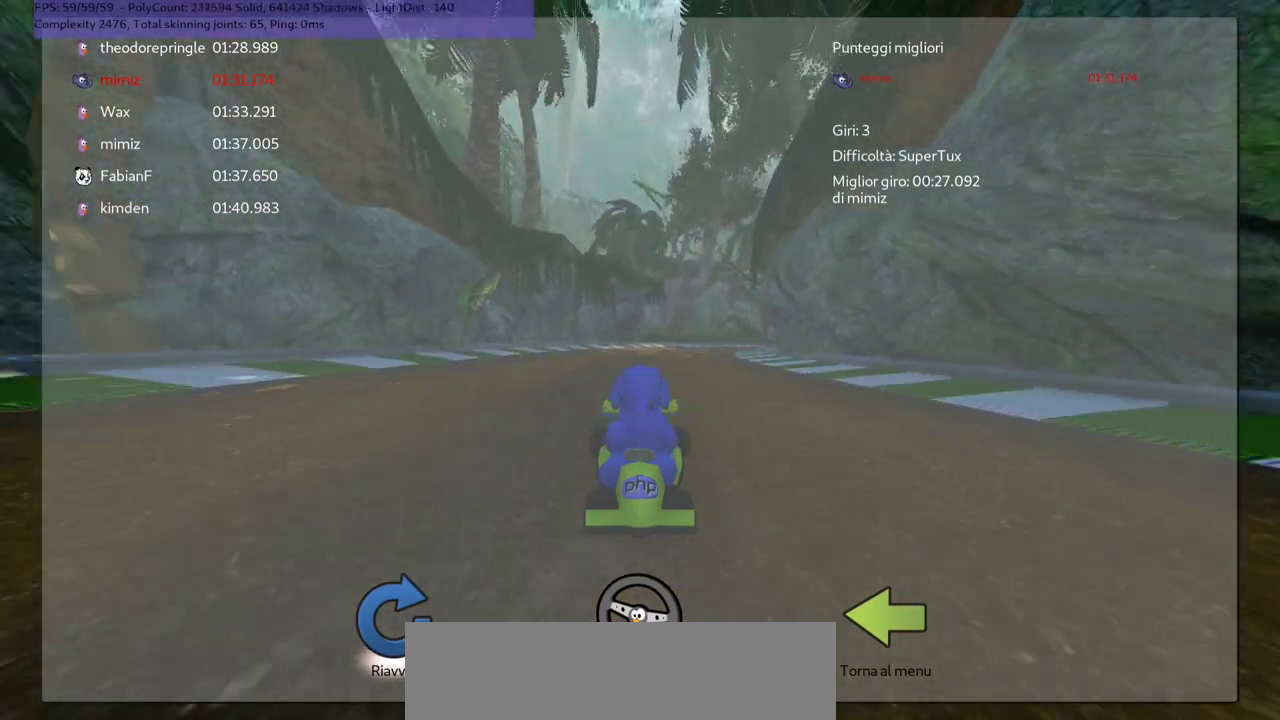
{"keys": [], "events": [[33, "space", "down"], [133, "space", "up"]]}
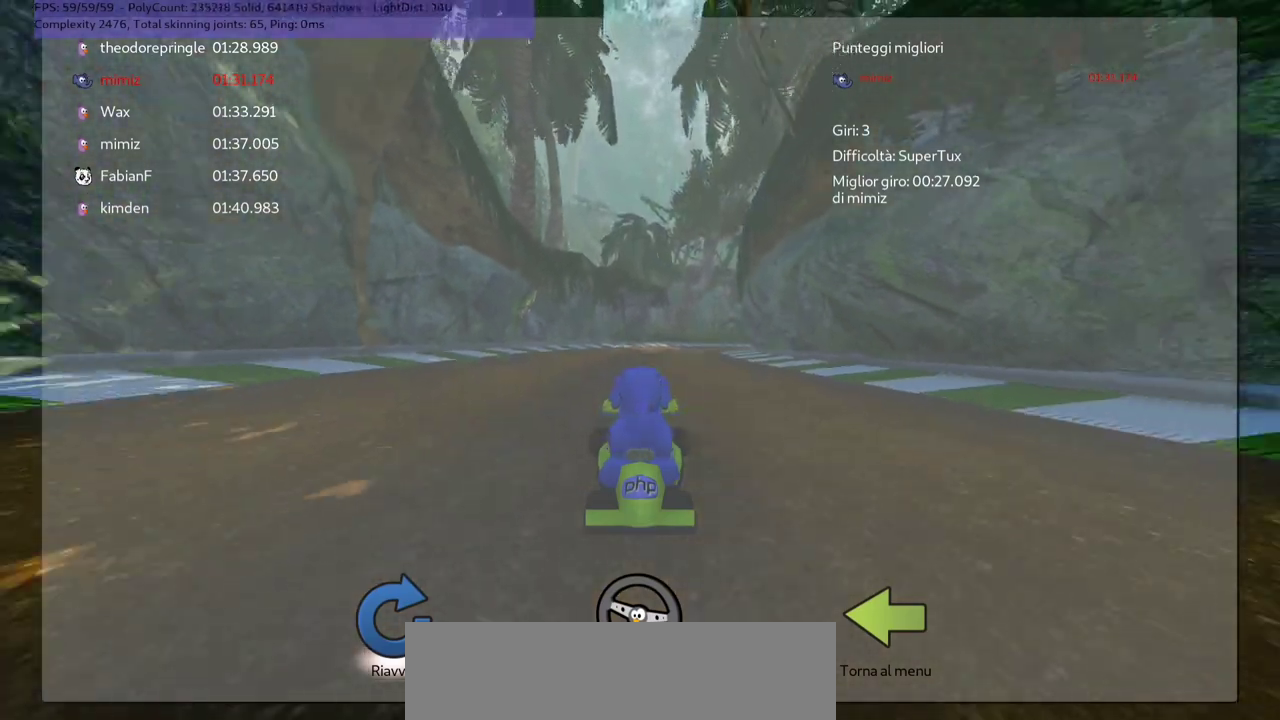
{"keys": [], "events": []}
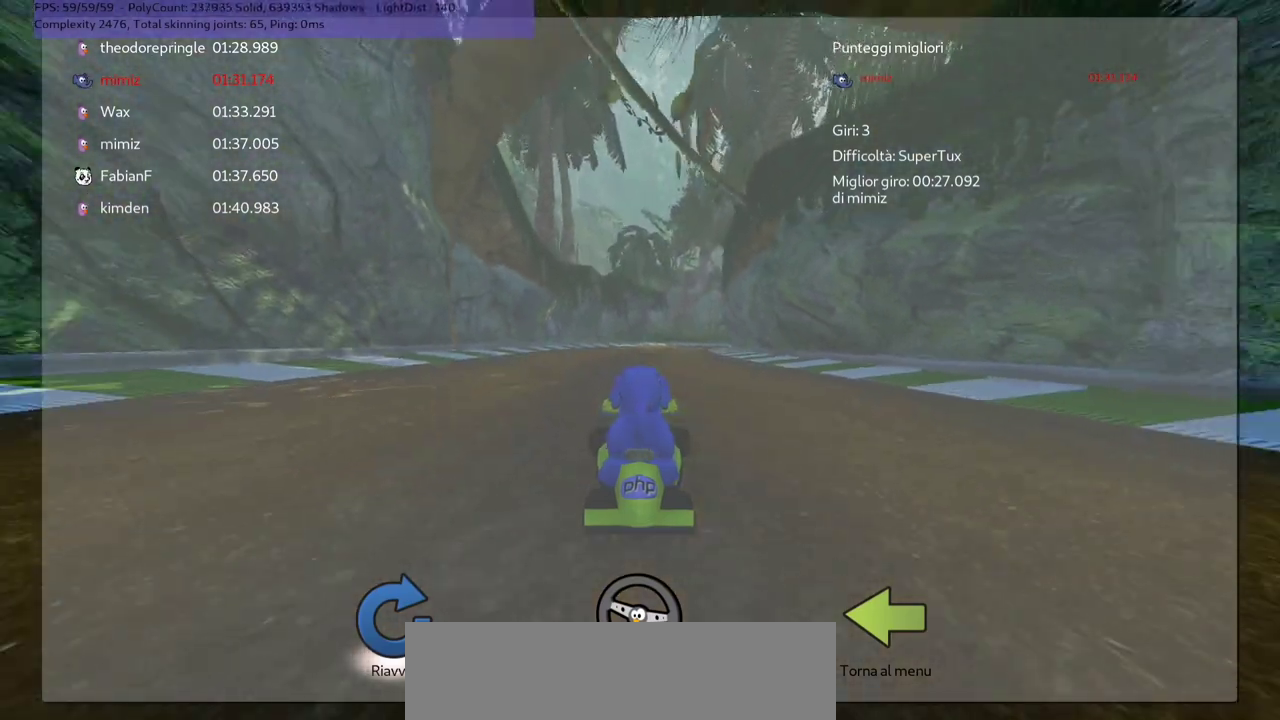
{"keys": [], "events": [[367, "m", "down"], [467, "m", "up"]]}
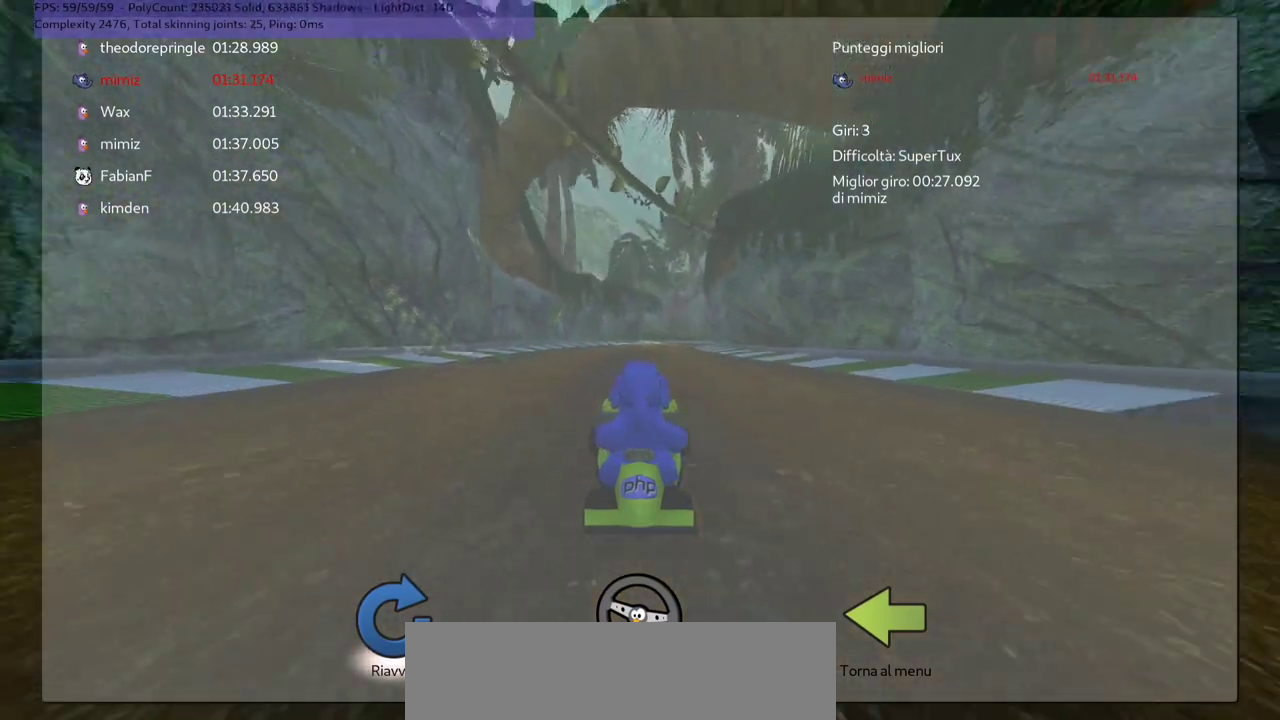
{"keys": ["space"], "events": [[467, "space", "down"]]}
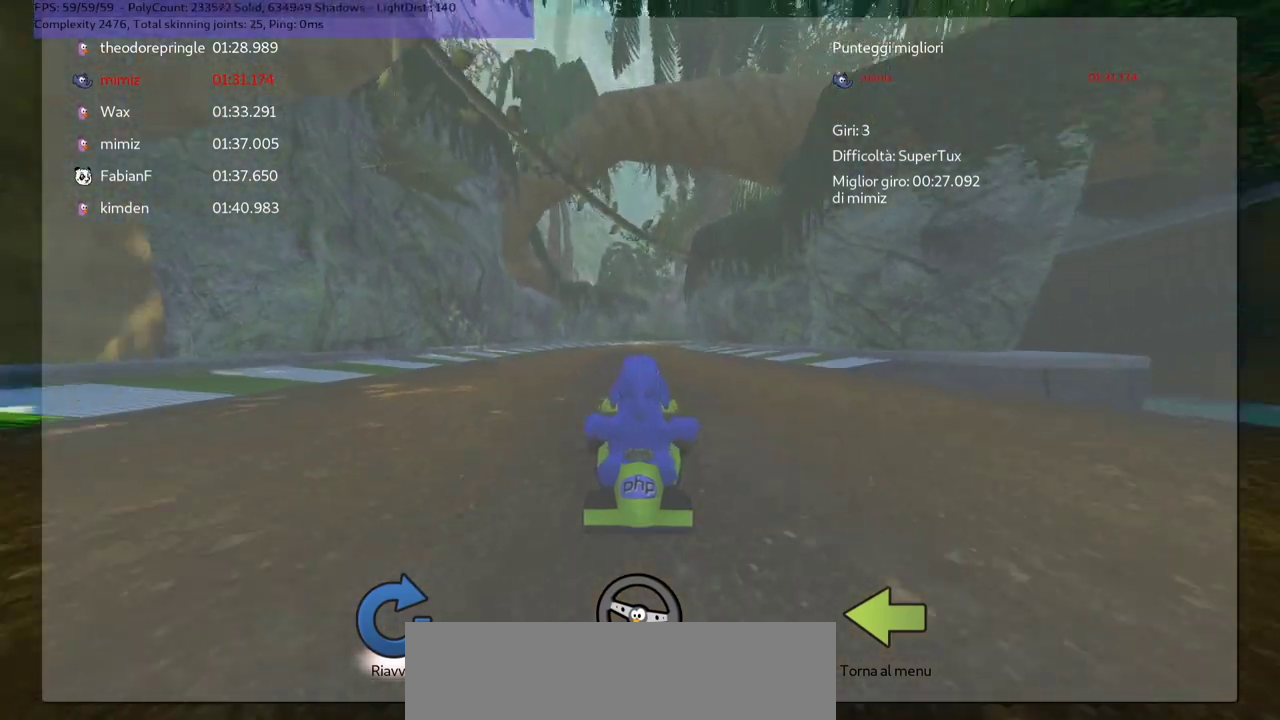
{"keys": [], "events": [[33, "space", "up"], [167, "c", "down"], [233, "c", "up"]]}
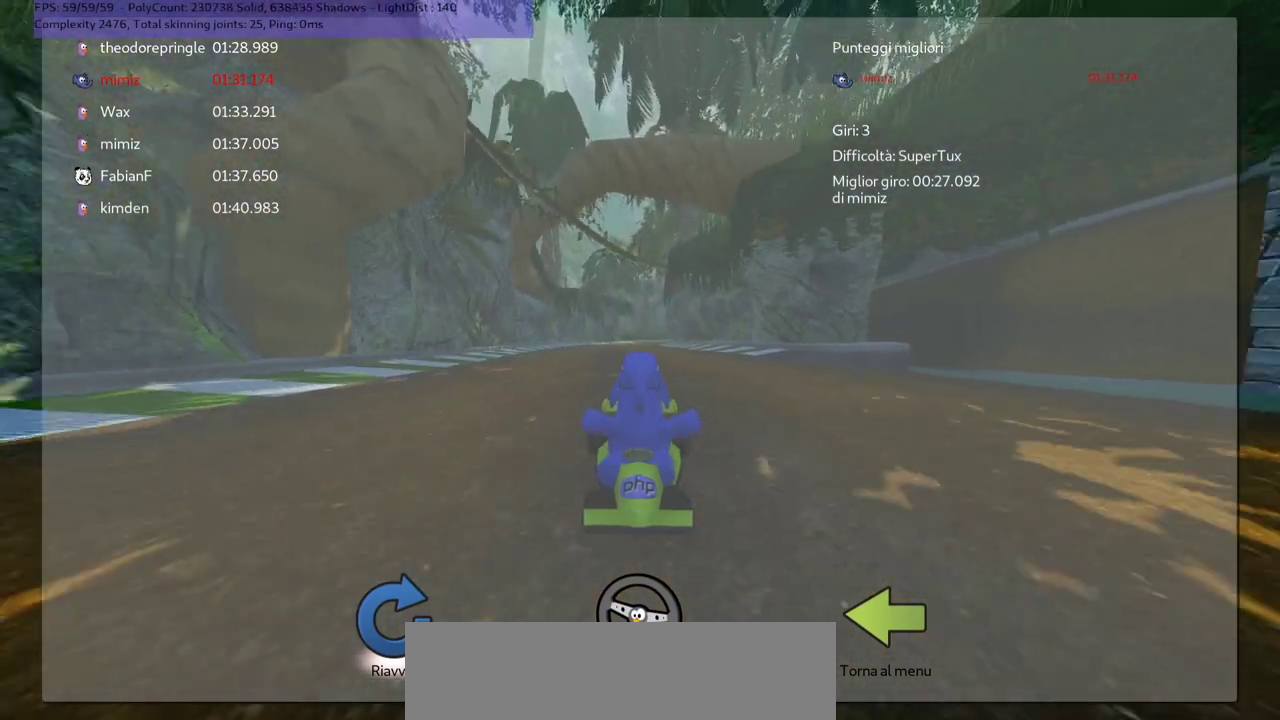
{"keys": [], "events": []}
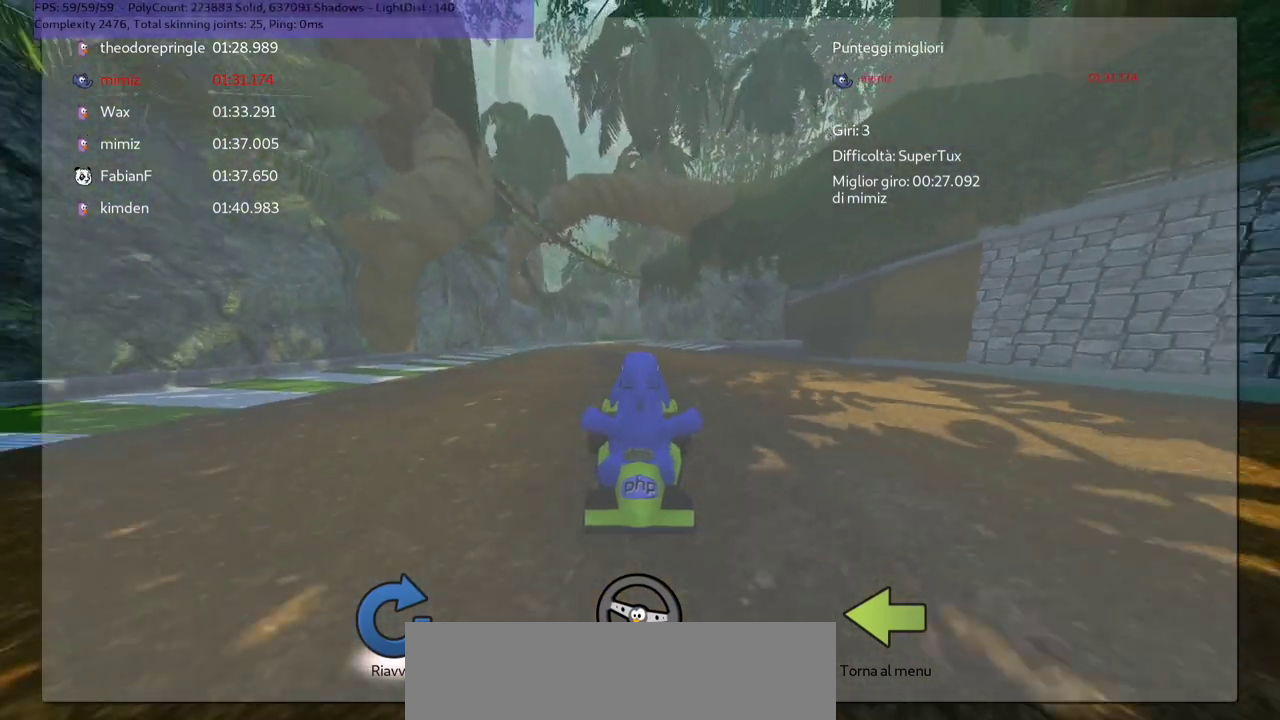
{"keys": [], "events": []}
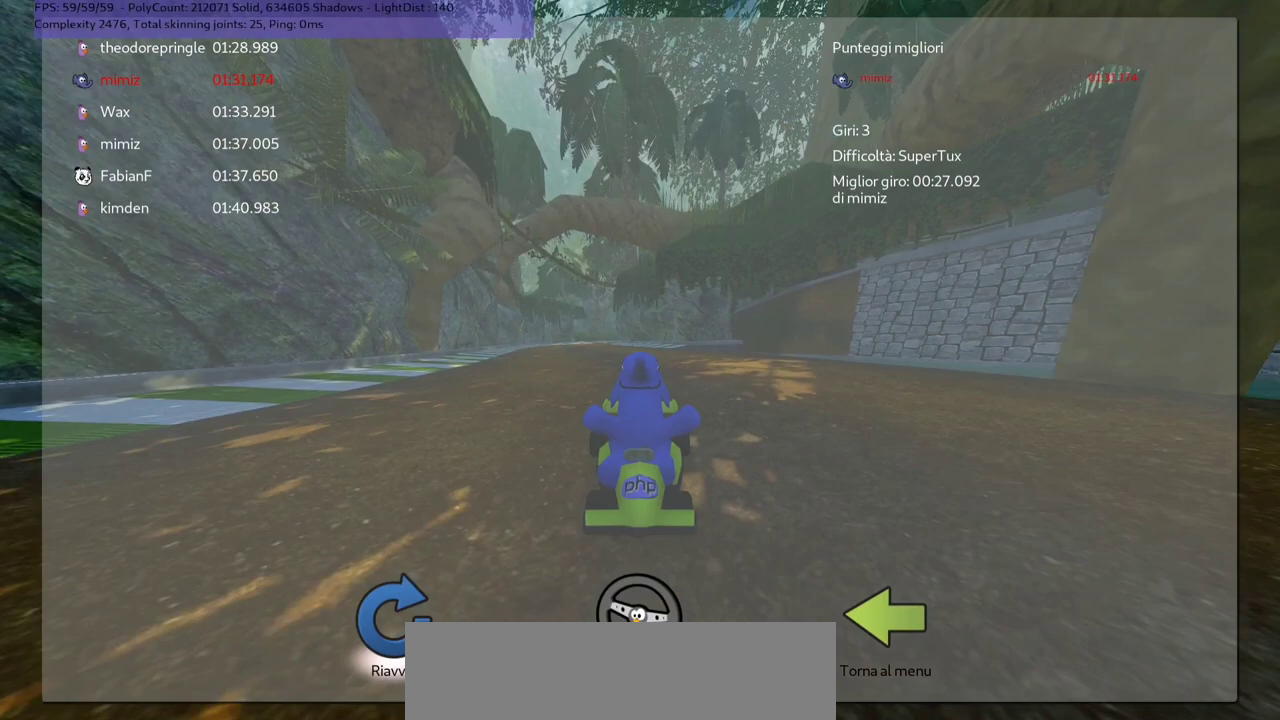
{"keys": [], "events": [[267, "b", "down"], [433, "b", "up"]]}
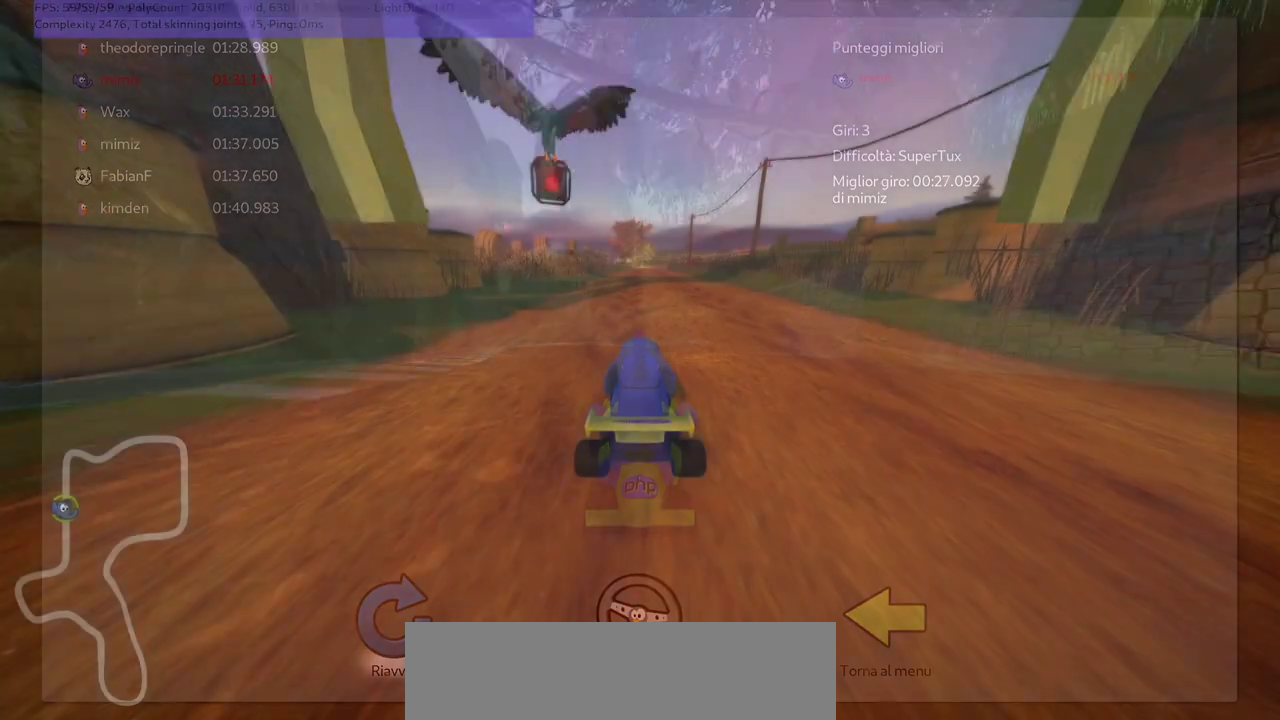
{"keys": [], "events": []}
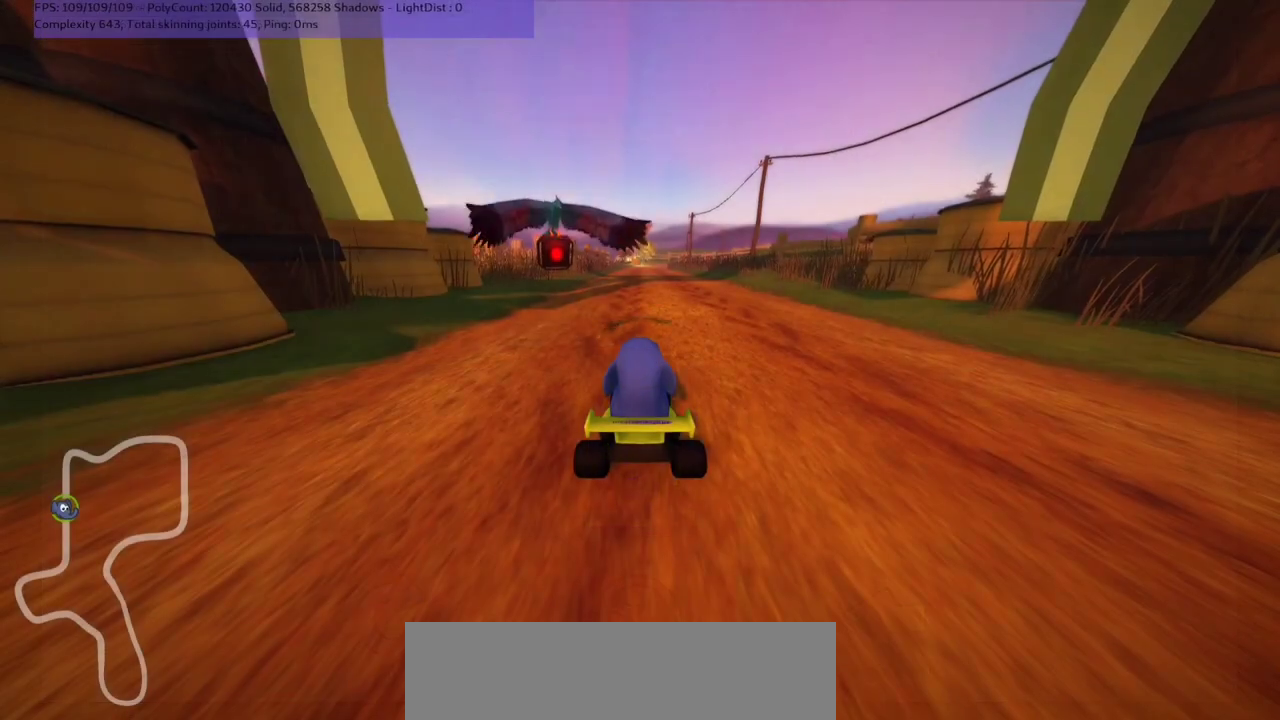
{"keys": [], "events": []}
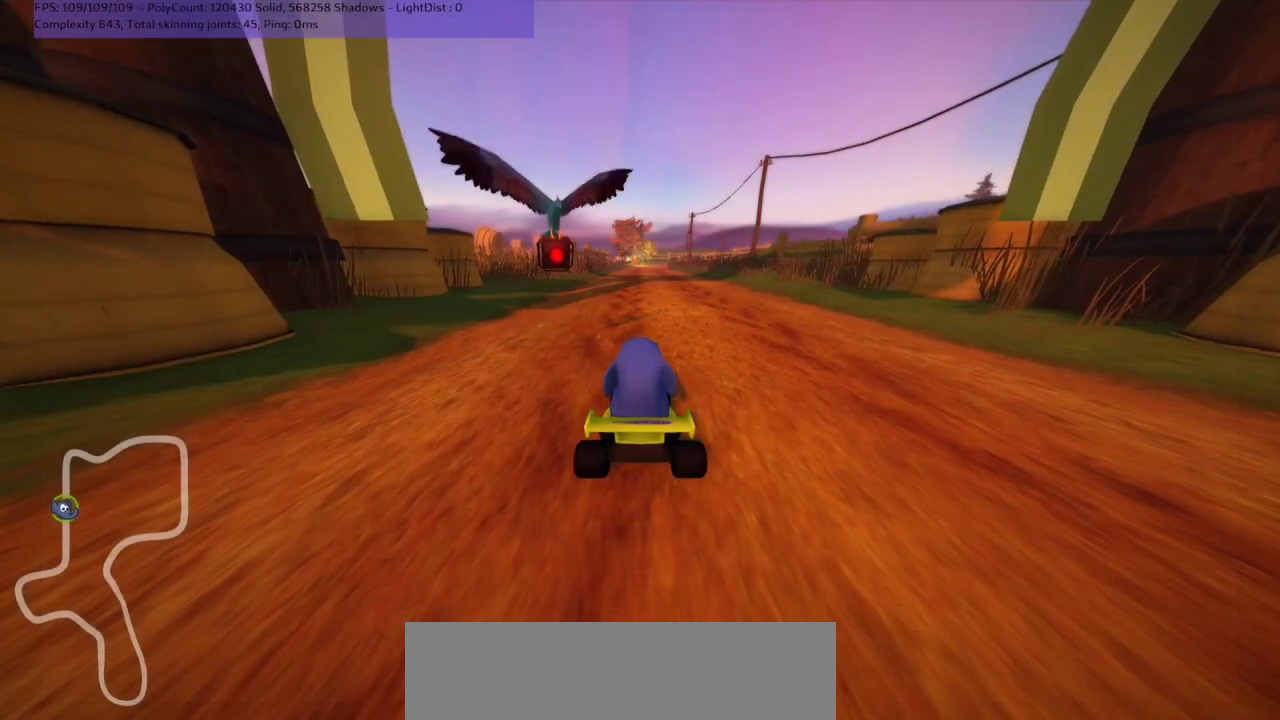
{"keys": [], "events": []}
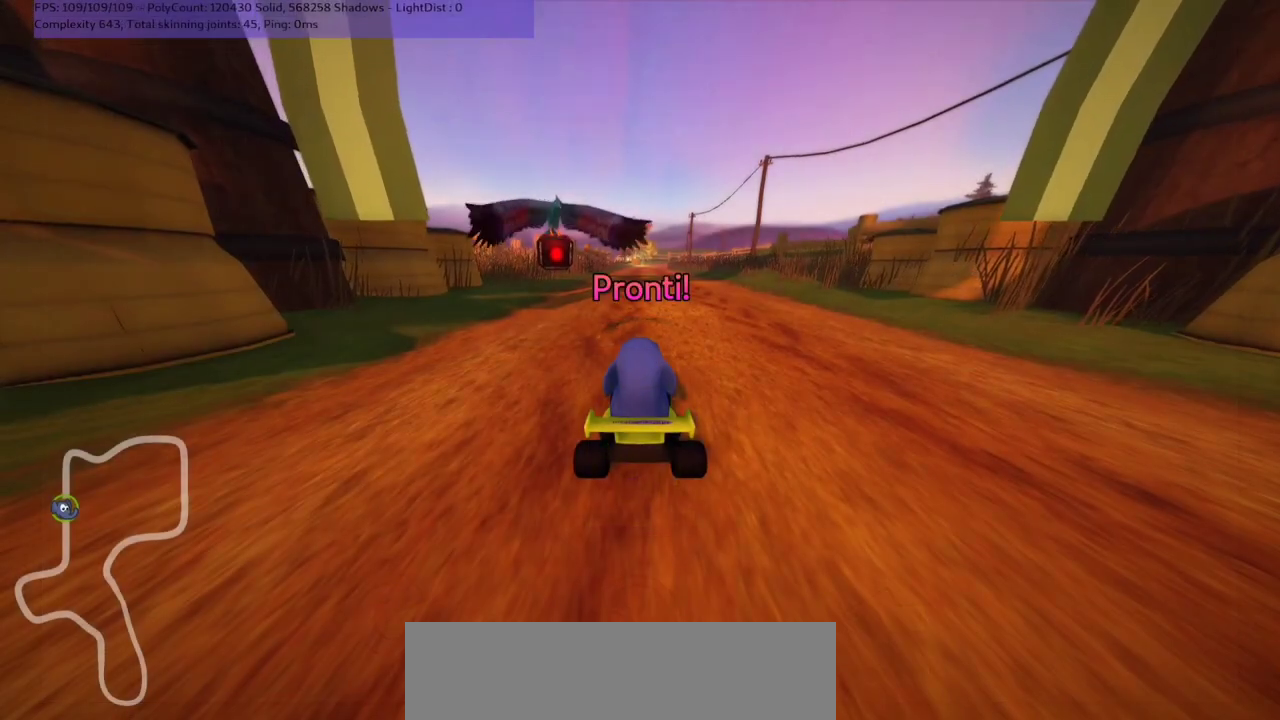
{"keys": [], "events": []}
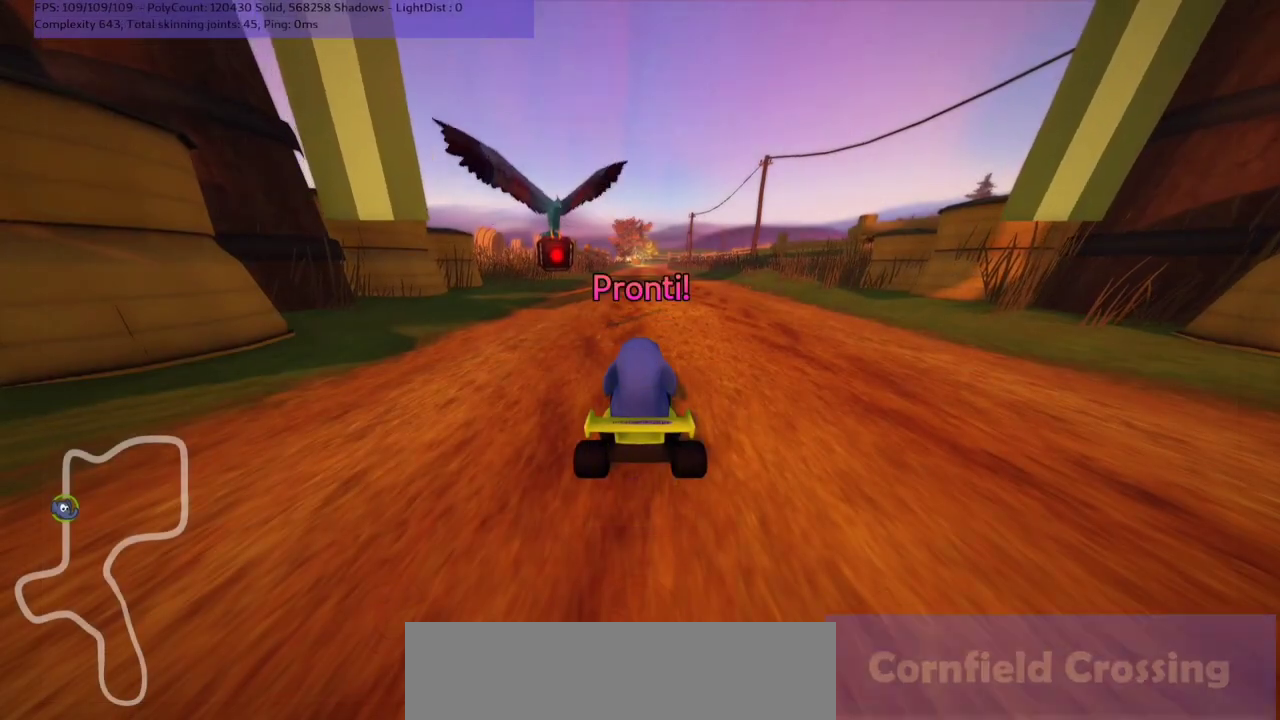
{"keys": ["up"], "events": [[233, "up", "down"]]}
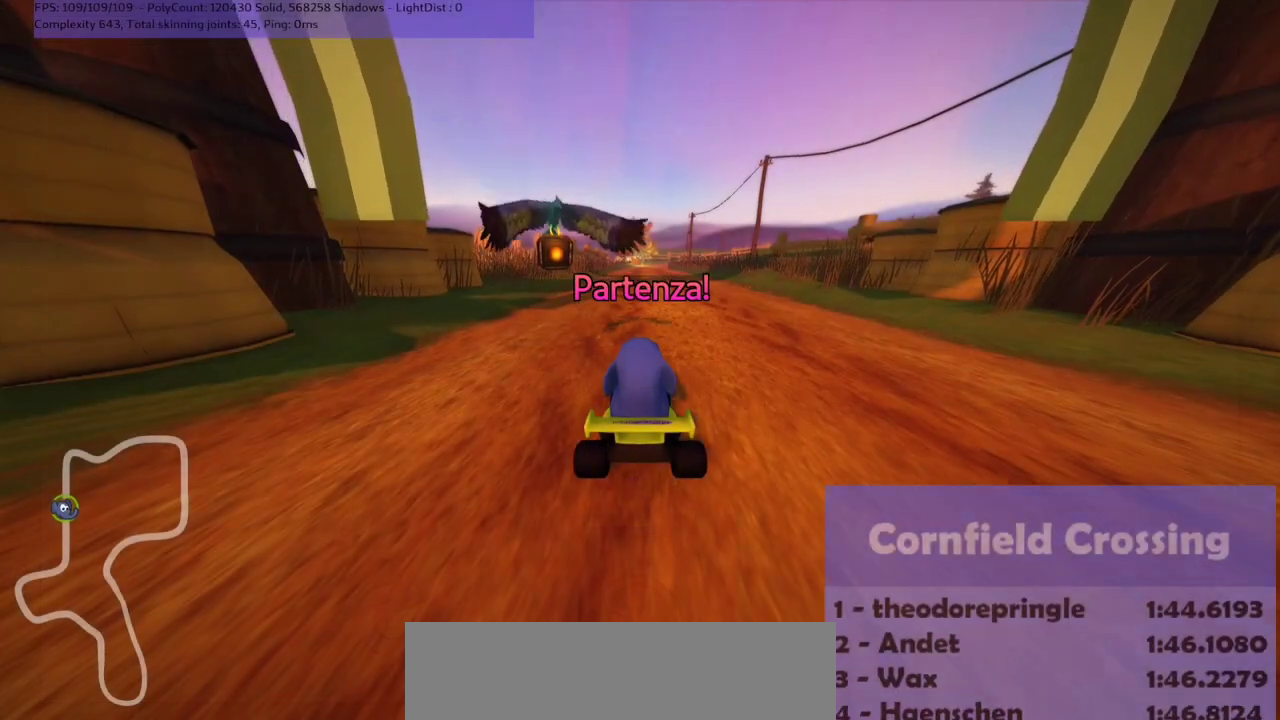
{"keys": ["up"], "events": []}
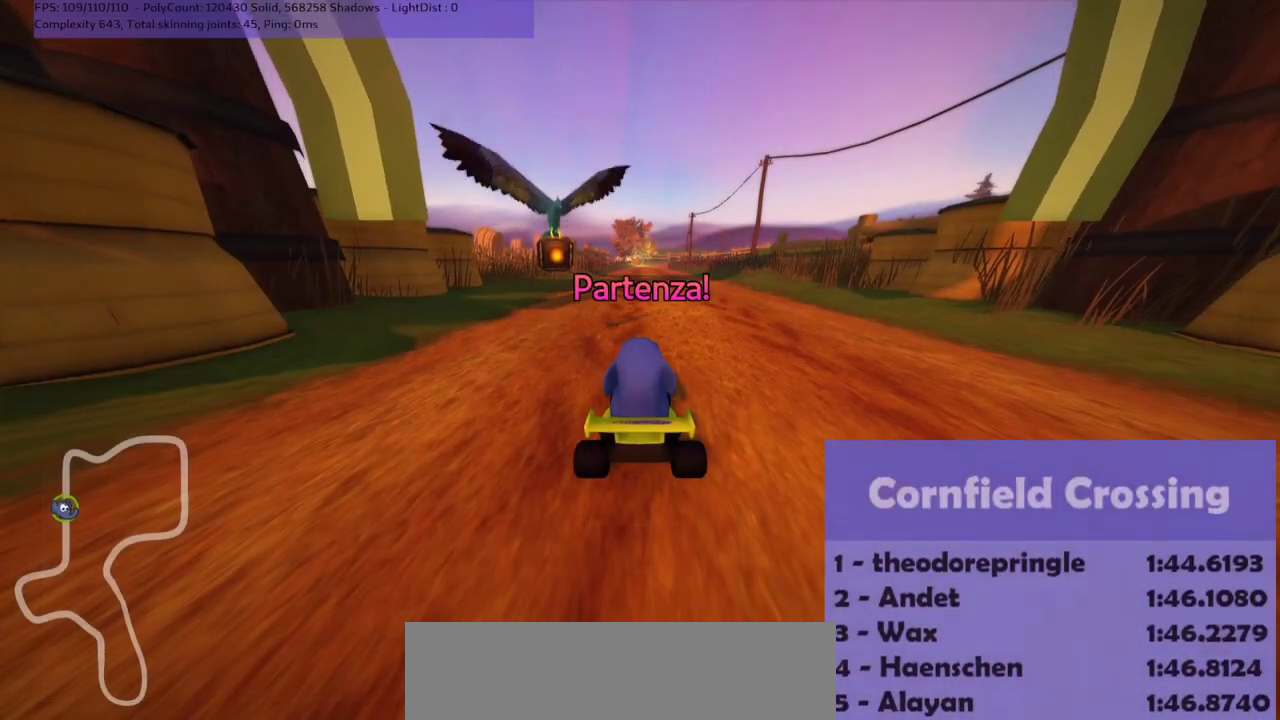
{"keys": ["left", "up"], "events": [[333, "left", "down"]]}
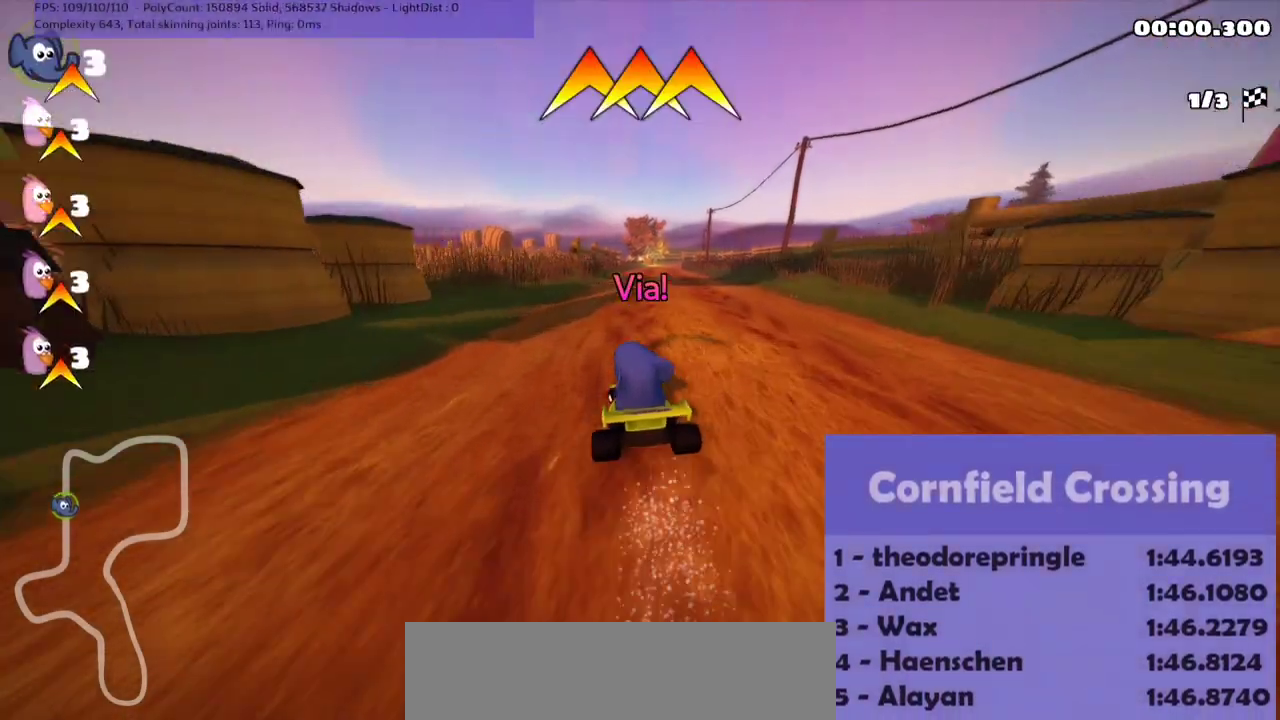
{"keys": ["left", "m", "up"], "events": [[67, "left", "up"], [67, "right", "down"], [100, "m", "down"], [200, "left", "down"], [267, "right", "up"]]}
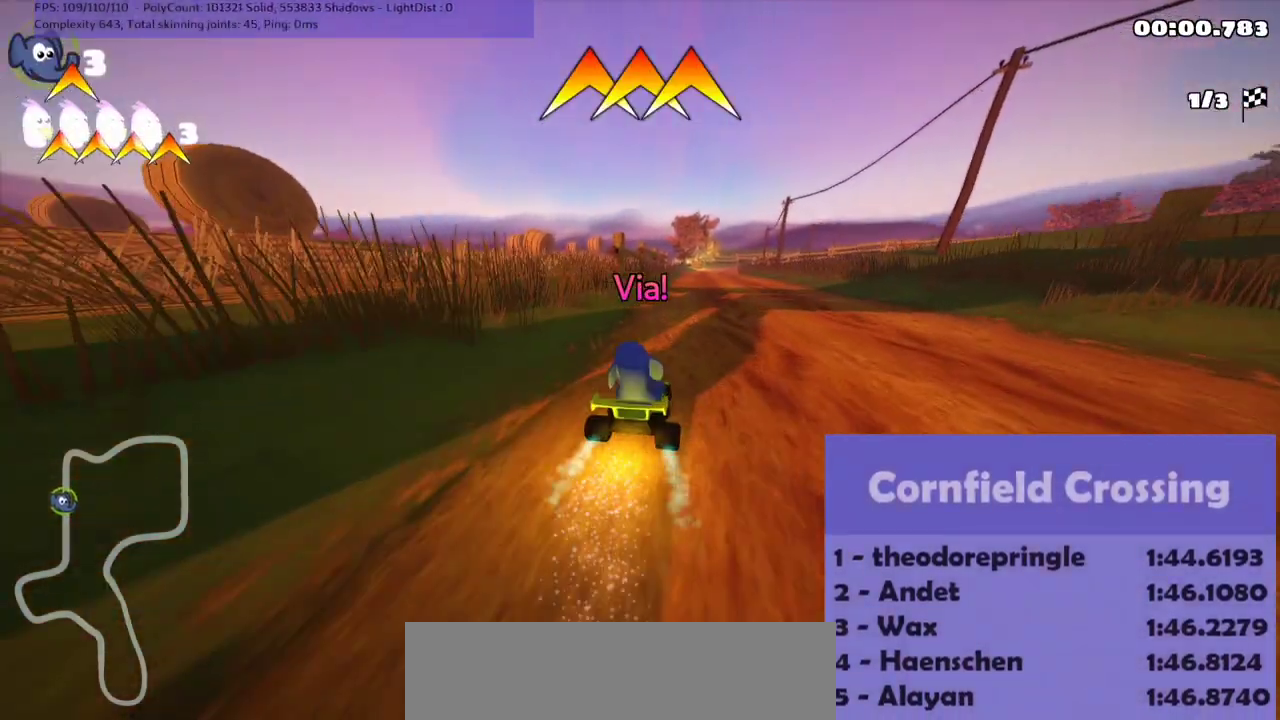
{"keys": ["left", "m", "up"], "events": []}
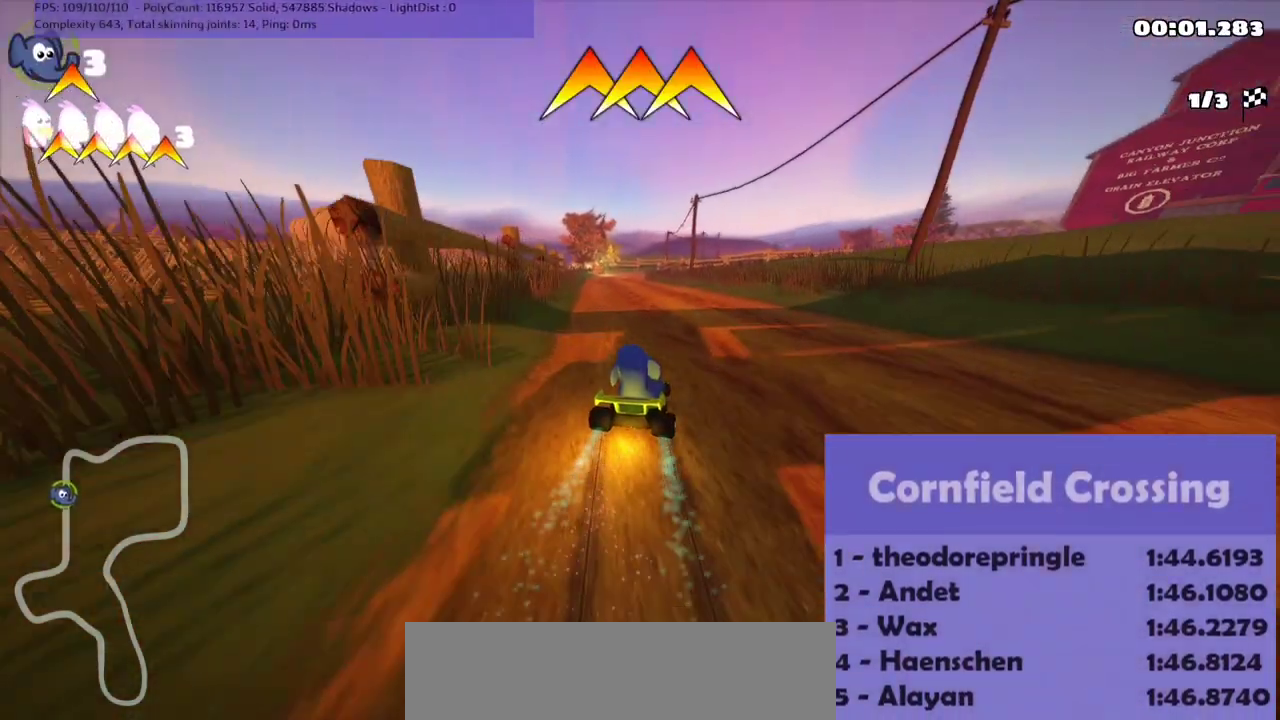
{"keys": ["left", "up"], "events": [[367, "m", "up"]]}
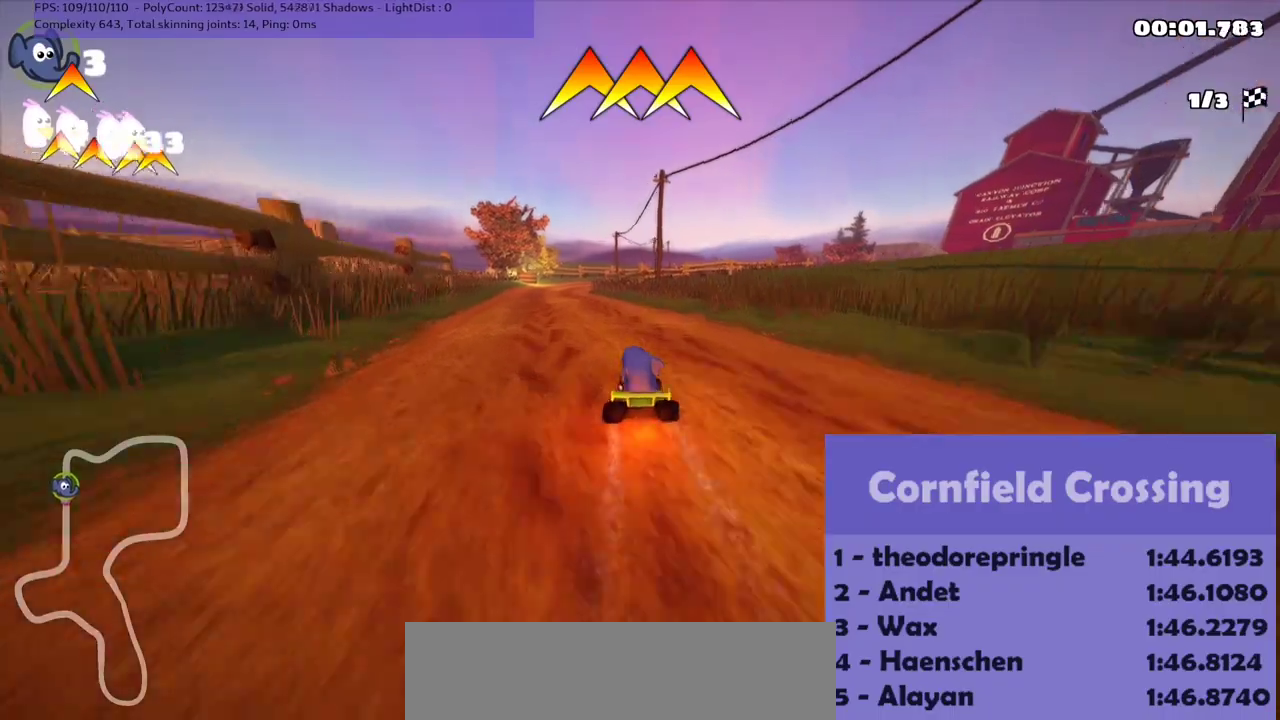
{"keys": ["up"], "events": [[100, "left", "up"], [267, "right", "down"], [367, "right", "up"]]}
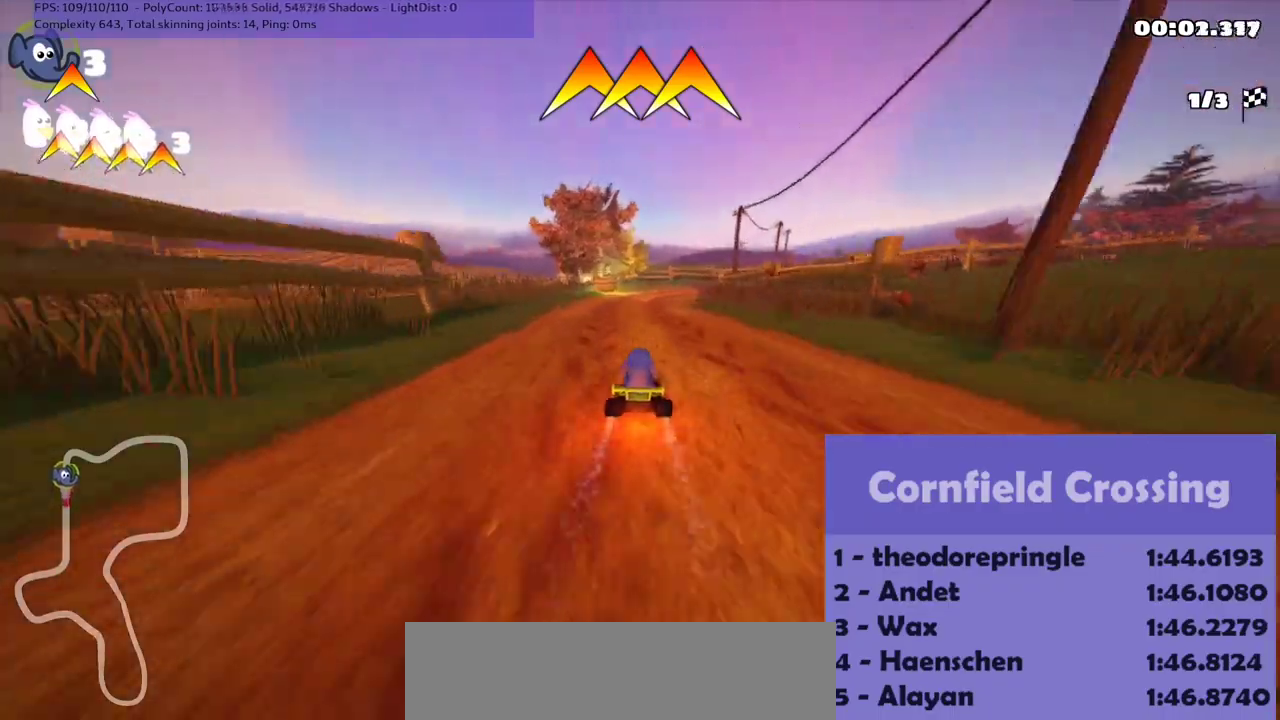
{"keys": ["m", "up"], "events": [[200, "m", "down"], [233, "right", "down"], [400, "right", "up"]]}
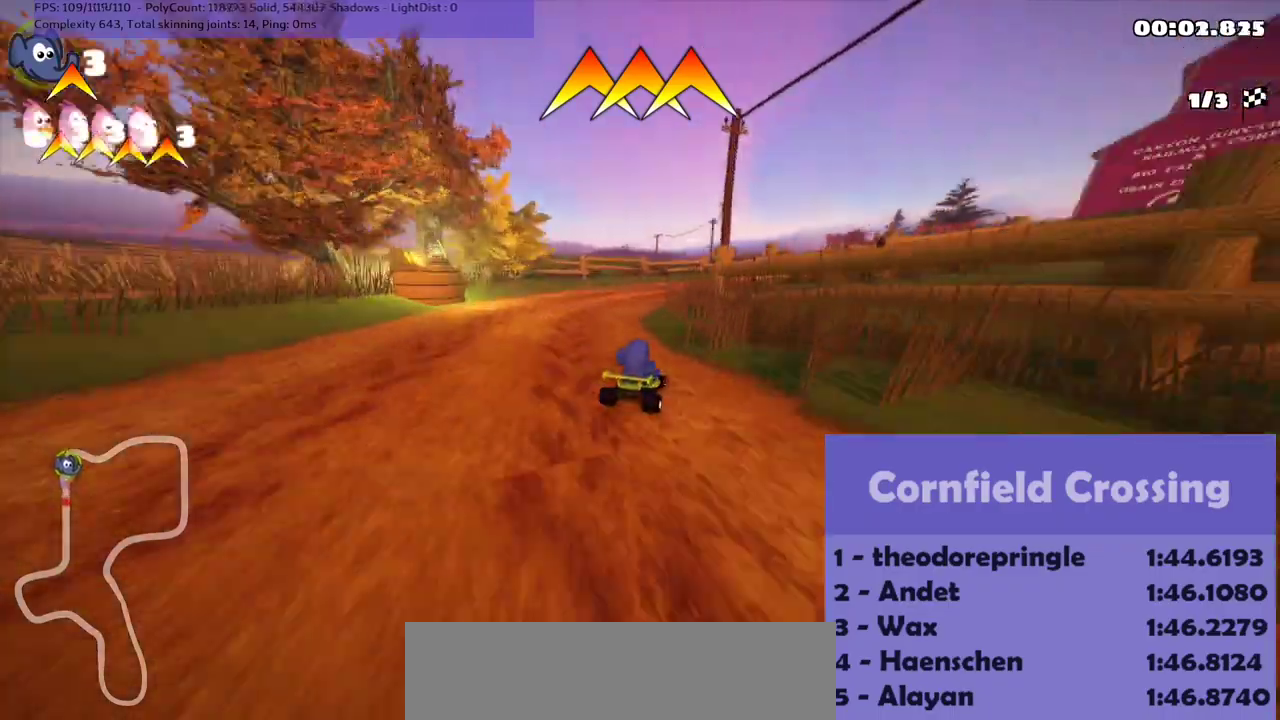
{"keys": ["right", "up"], "events": [[367, "m", "up"], [467, "right", "down"]]}
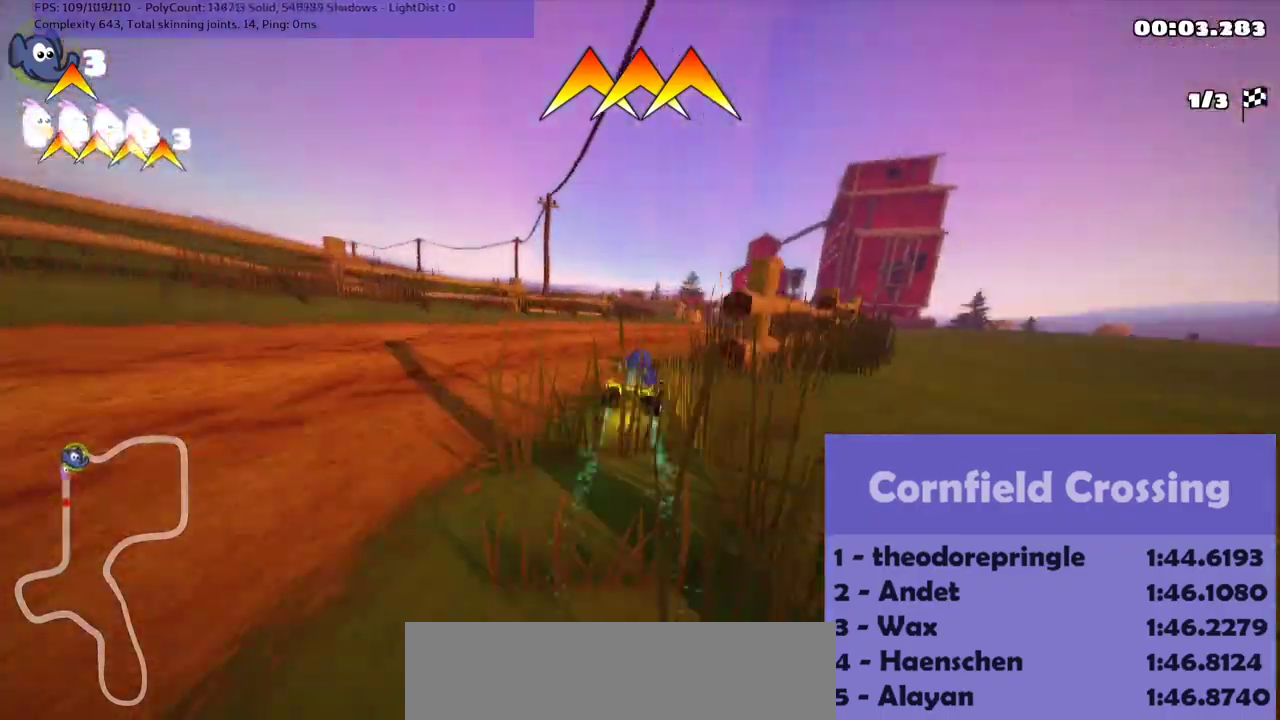
{"keys": ["right", "up"], "events": [[200, "right", "up"], [367, "right", "down"]]}
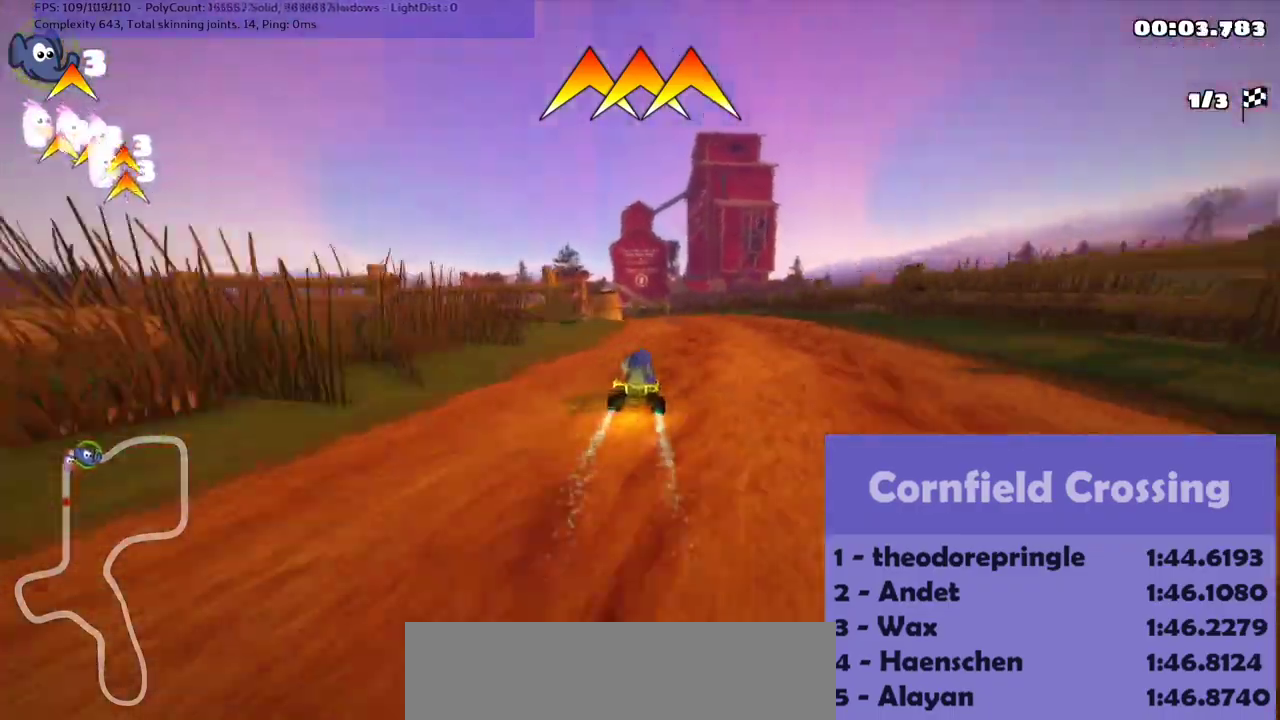
{"keys": ["m", "up"], "events": [[33, "right", "up"], [167, "left", "down"], [200, "m", "down"], [300, "left", "up"]]}
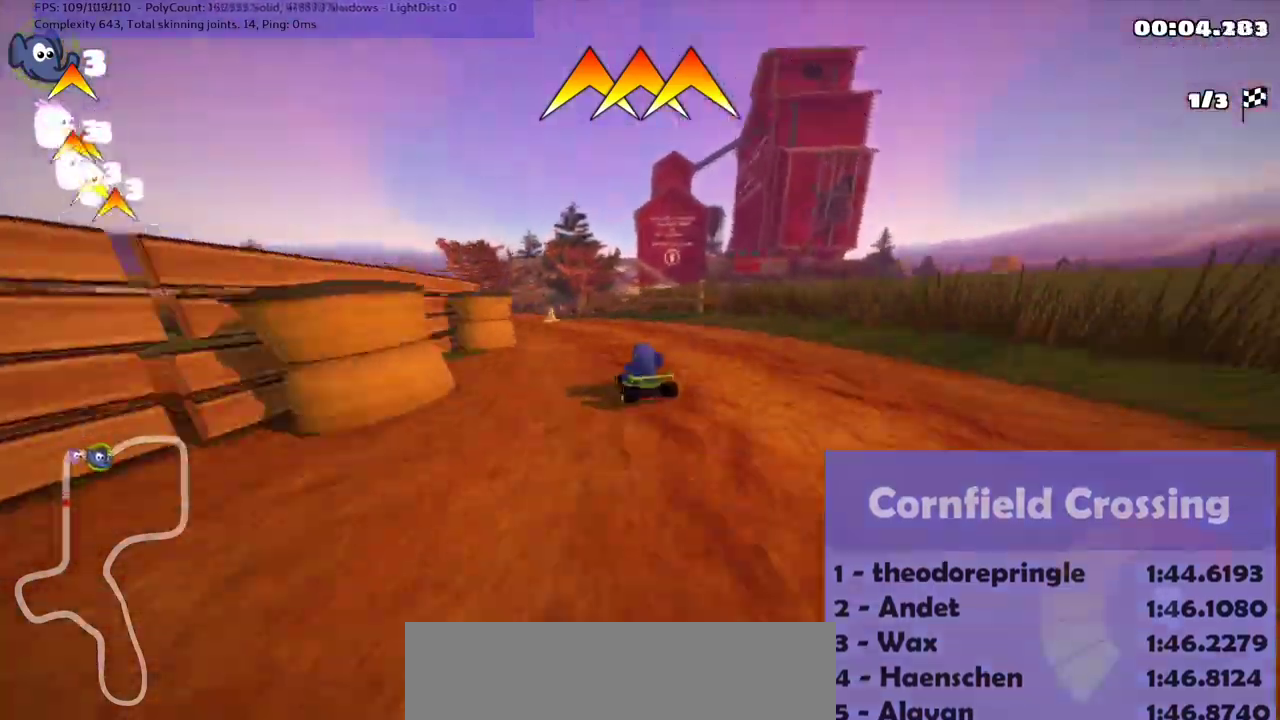
{"keys": ["m", "right", "up"], "events": [[100, "right", "down"]]}
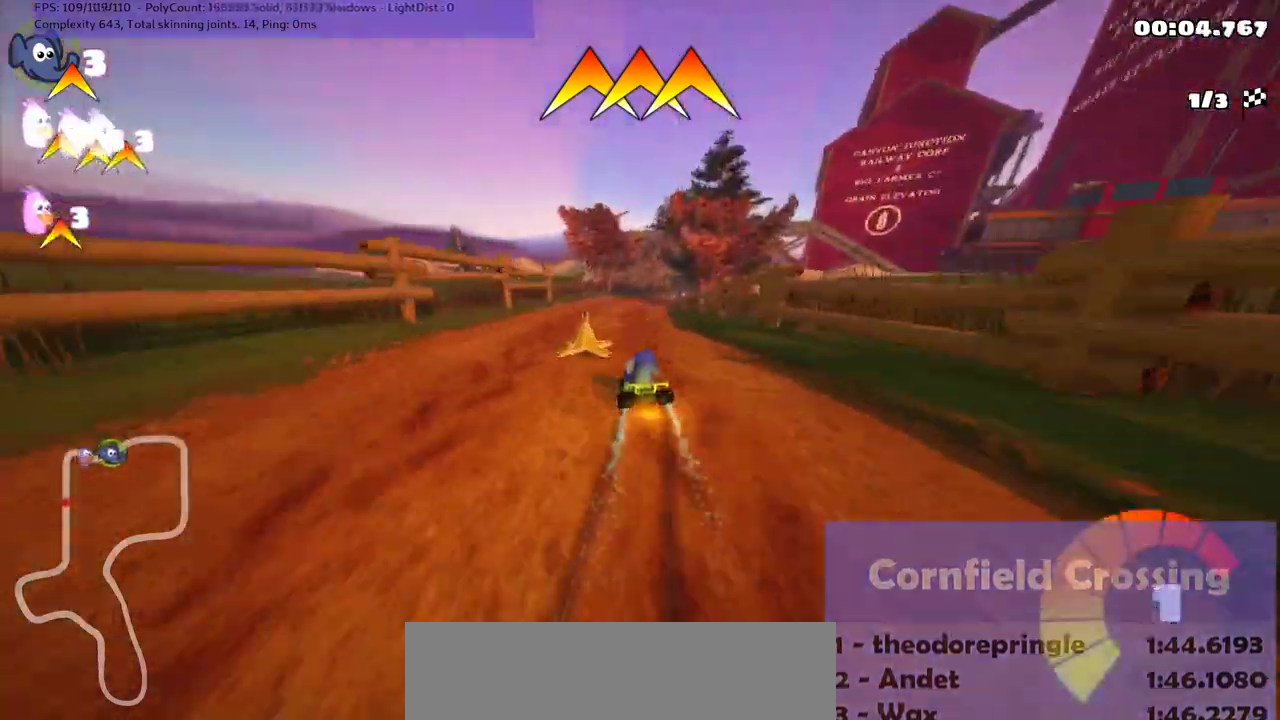
{"keys": ["up"], "events": [[233, "m", "up"], [367, "right", "up"]]}
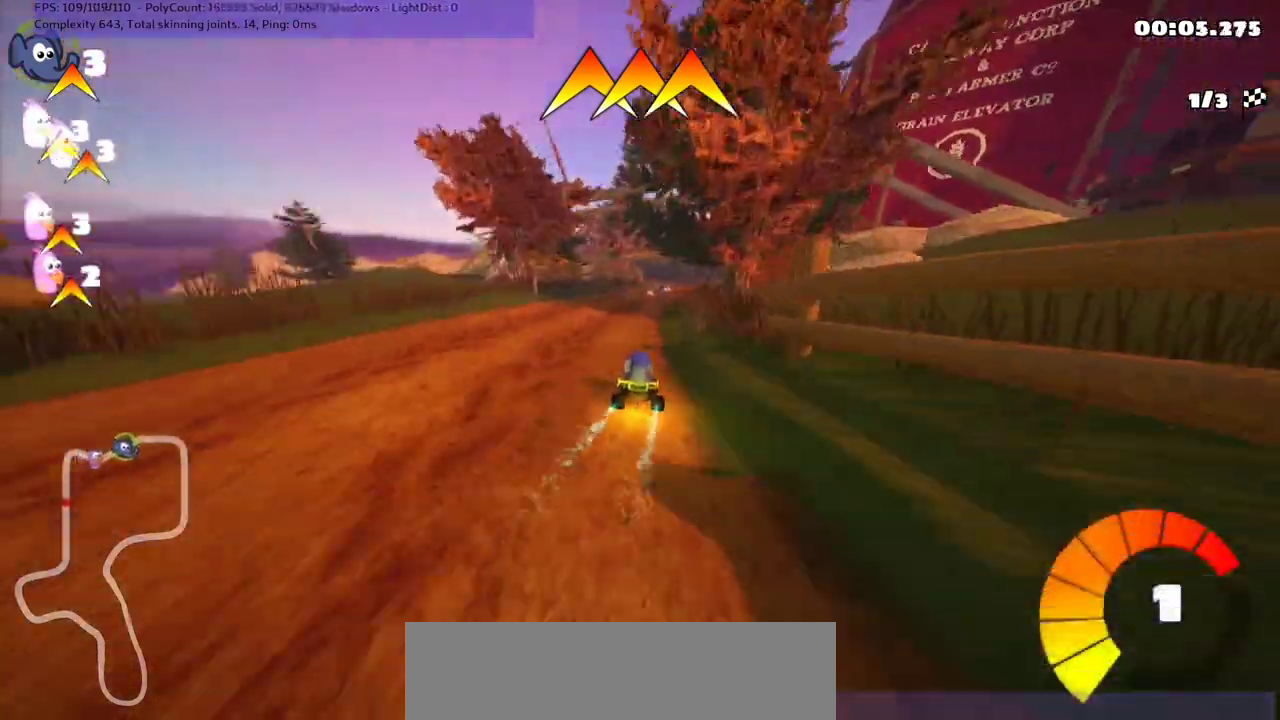
{"keys": ["up"], "events": [[333, "right", "down"], [400, "right", "up"]]}
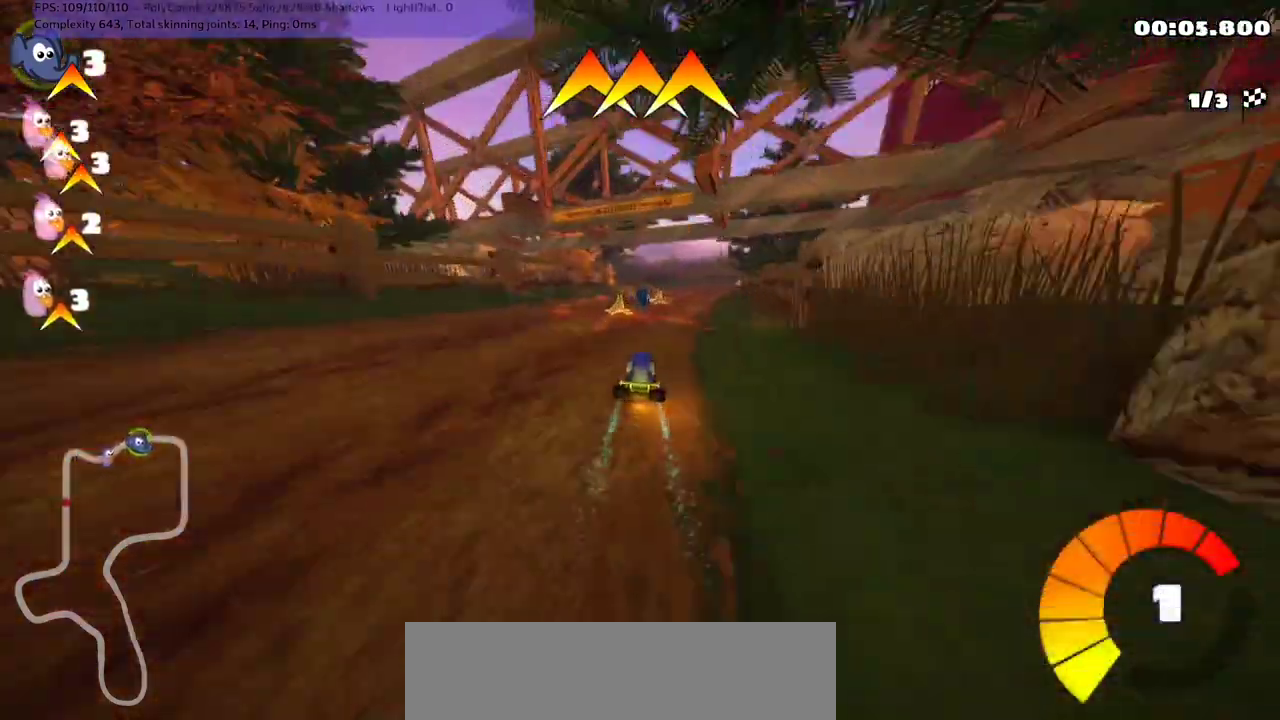
{"keys": ["m", "n", "right", "up"], "events": [[167, "left", "down"], [267, "left", "up"], [333, "m", "down"], [333, "right", "down"], [500, "n", "down"]]}
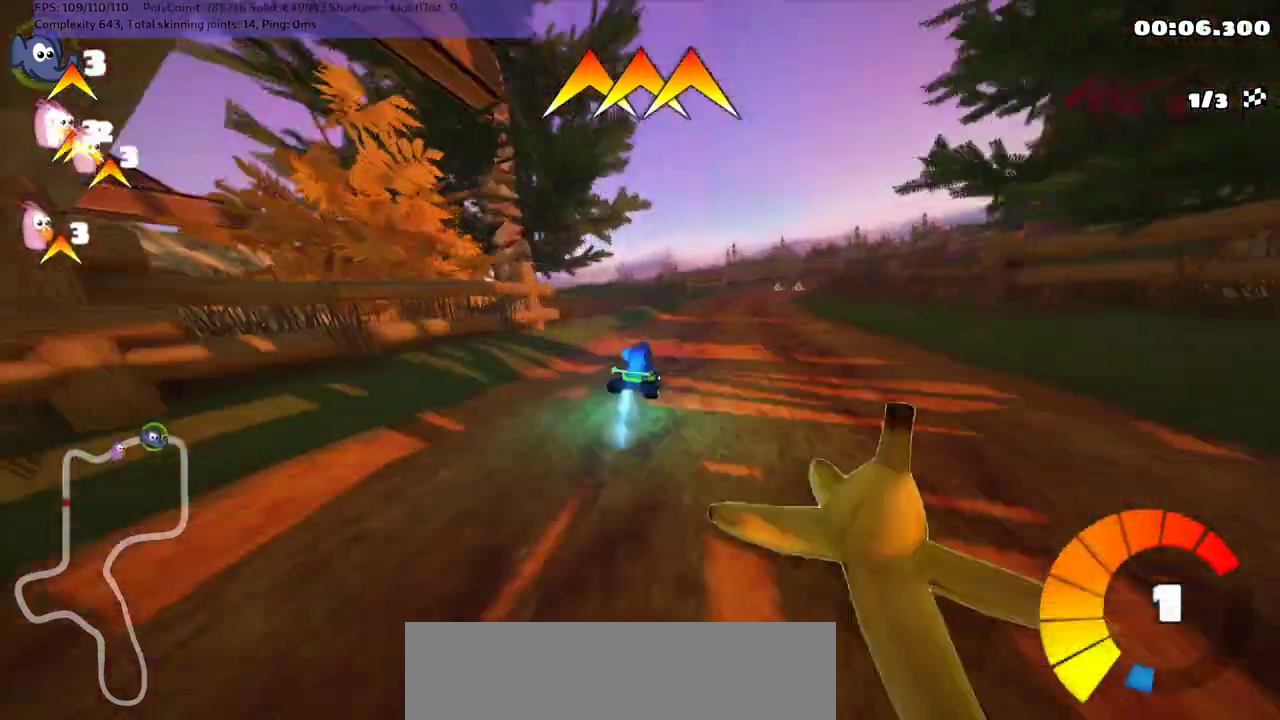
{"keys": ["left", "up"], "events": [[33, "m", "up"], [100, "n", "up"], [100, "space", "down"], [167, "space", "up"], [200, "right", "up"], [400, "left", "down"]]}
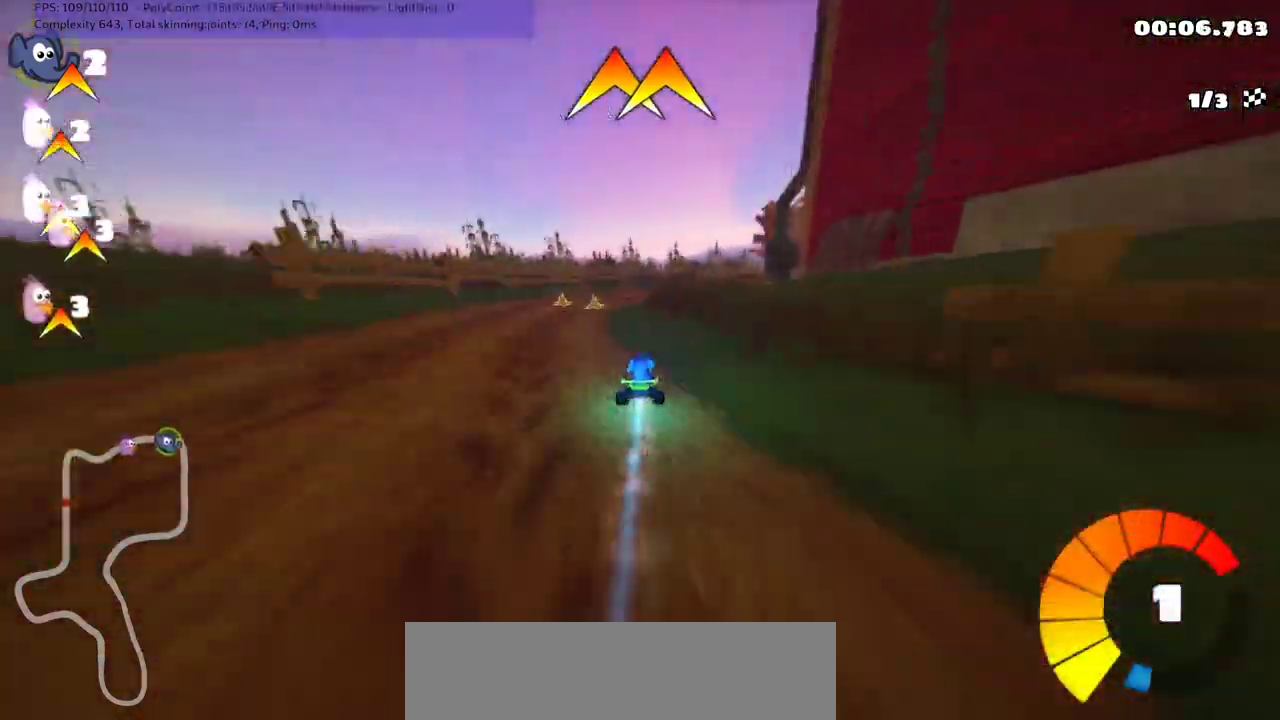
{"keys": ["m", "right", "up"], "events": [[67, "left", "up"], [100, "right", "down"], [133, "m", "down"]]}
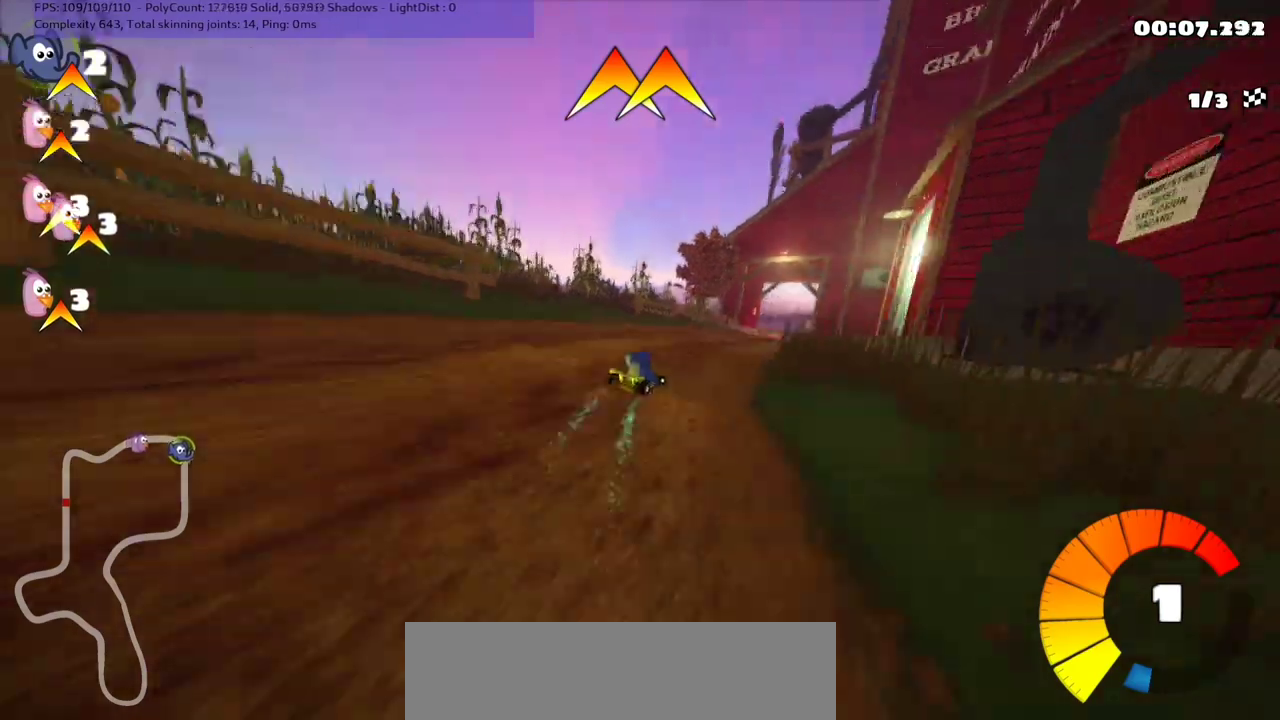
{"keys": ["left", "m", "up"], "events": [[67, "left", "down"], [67, "right", "up"]]}